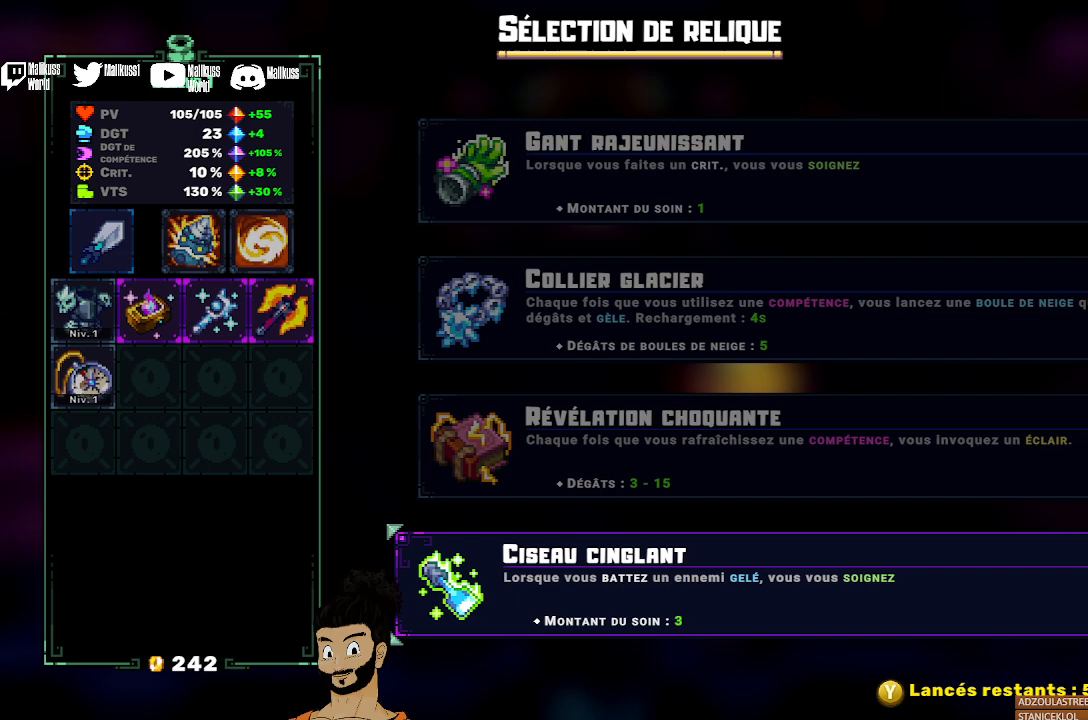
Gameplay with a controller (Xbox layout); each line is a JSON object with the inputs held at the frame after it. "events" lists button and stick changes between this image and that frame as [ms after this image, input, new state], when the widget could be followed in between. Not read: right_stick.
{"buttons": [], "left_stick": "center", "events": []}
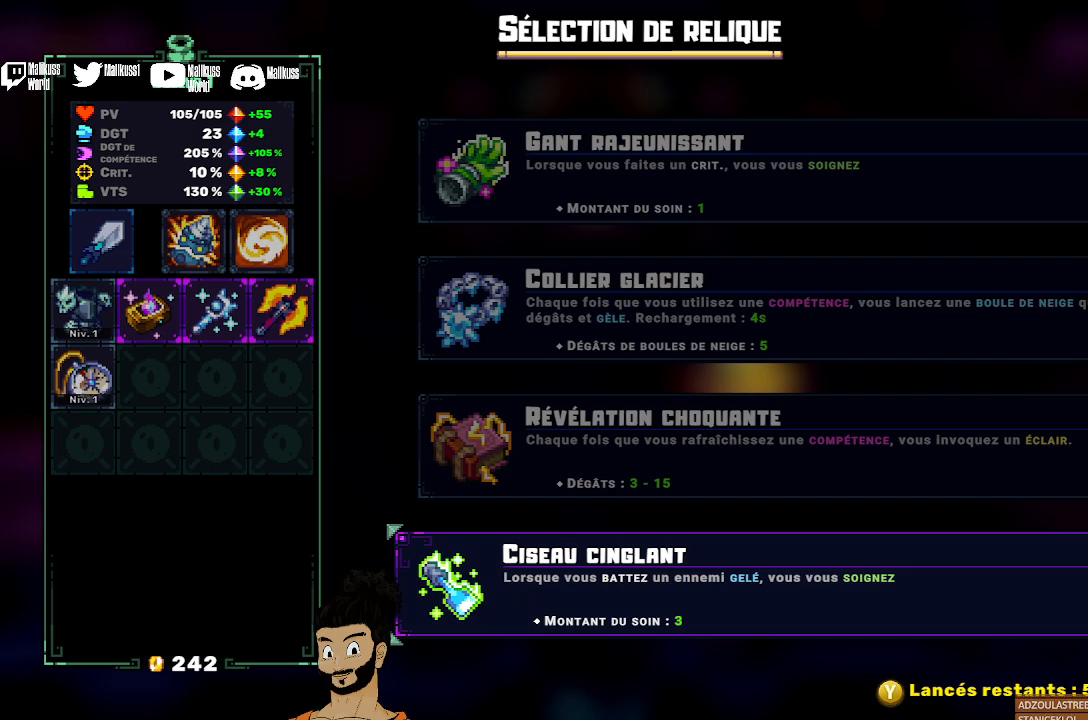
{"buttons": [], "left_stick": "center", "events": [[233, "DPAD_UP", "down"], [367, "DPAD_UP", "up"]]}
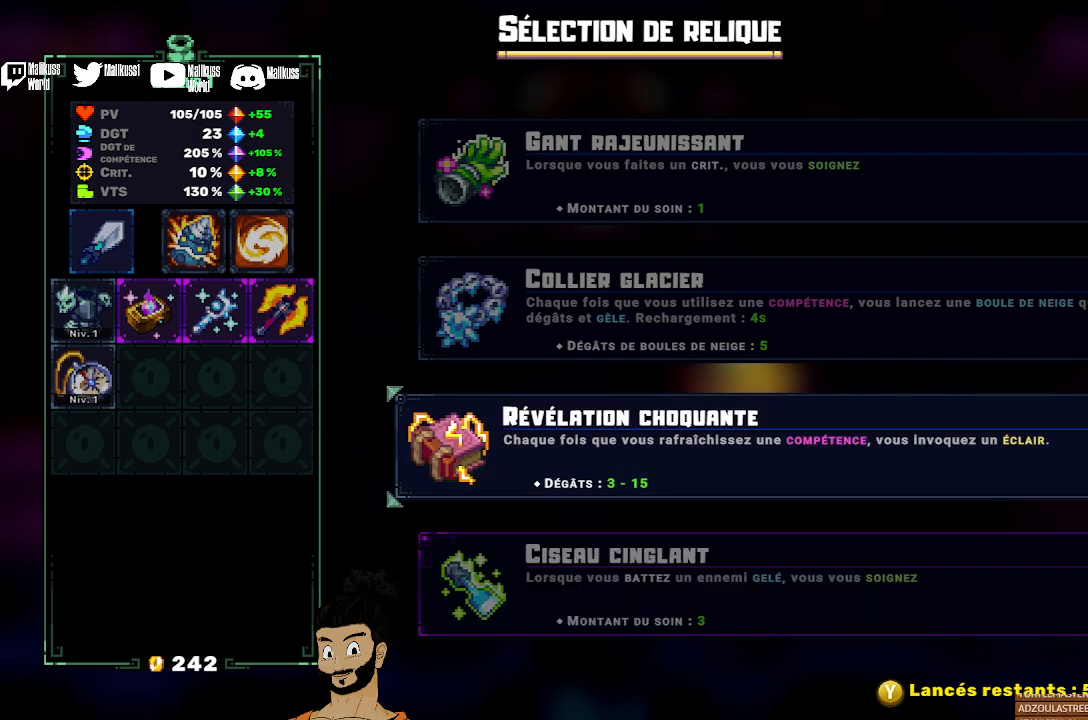
{"buttons": [], "left_stick": "center", "events": [[200, "DPAD_DOWN", "down"], [300, "DPAD_DOWN", "up"]]}
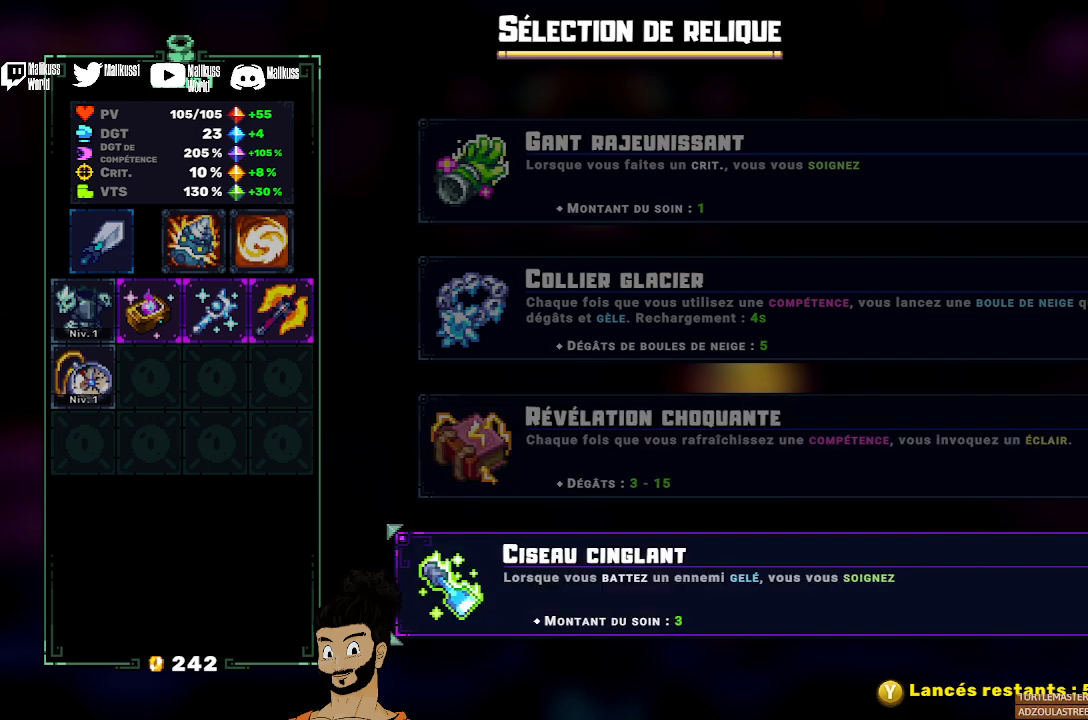
{"buttons": [], "left_stick": "center", "events": [[167, "A", "down"], [233, "A", "up"]]}
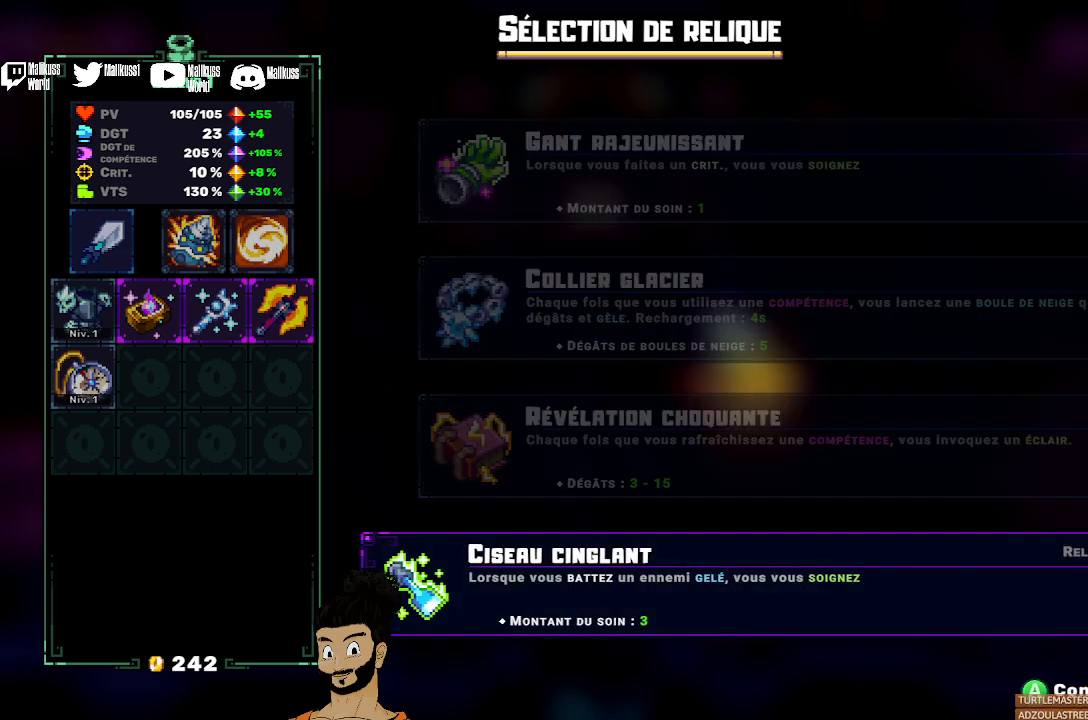
{"buttons": [], "left_stick": "left", "events": [[67, "A", "down"], [167, "A", "up"], [400, "left_stick", "left"]]}
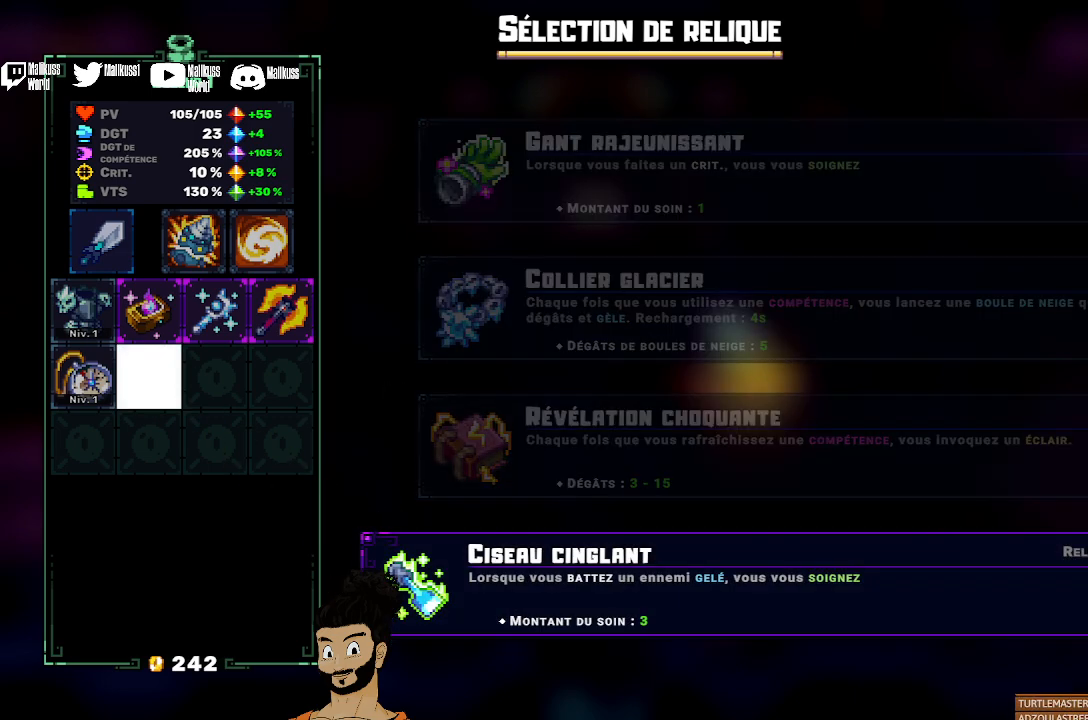
{"buttons": [], "left_stick": "center", "events": [[233, "left_stick", "center"], [300, "A", "down"], [367, "A", "up"]]}
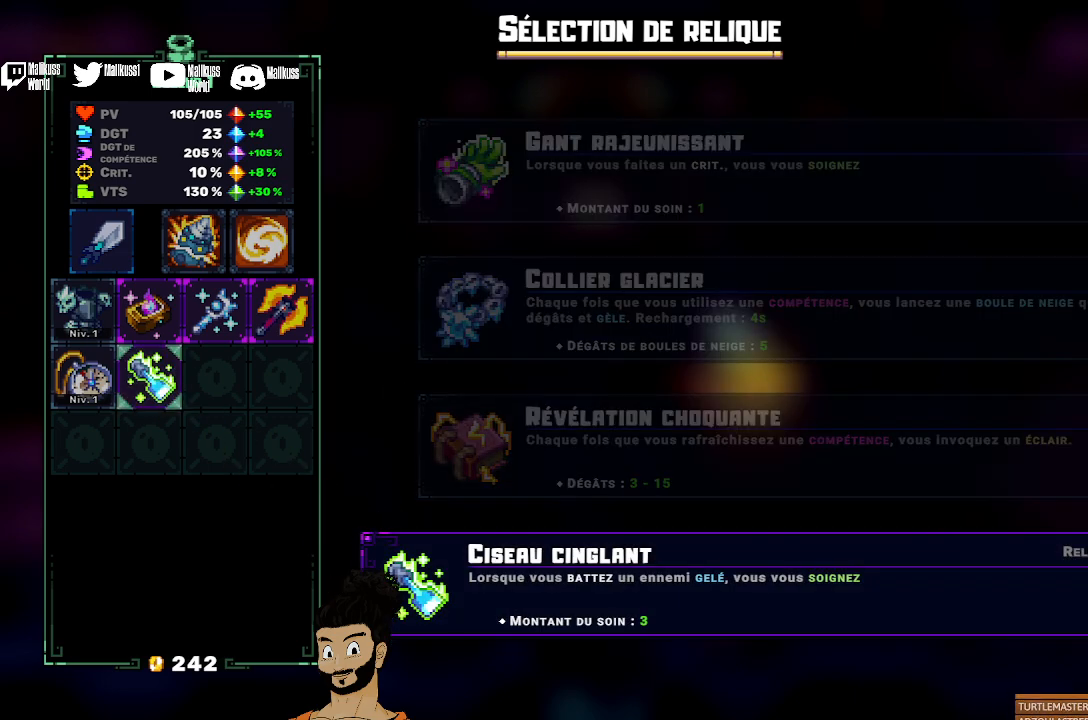
{"buttons": [], "left_stick": "left", "events": [[467, "left_stick", "left"]]}
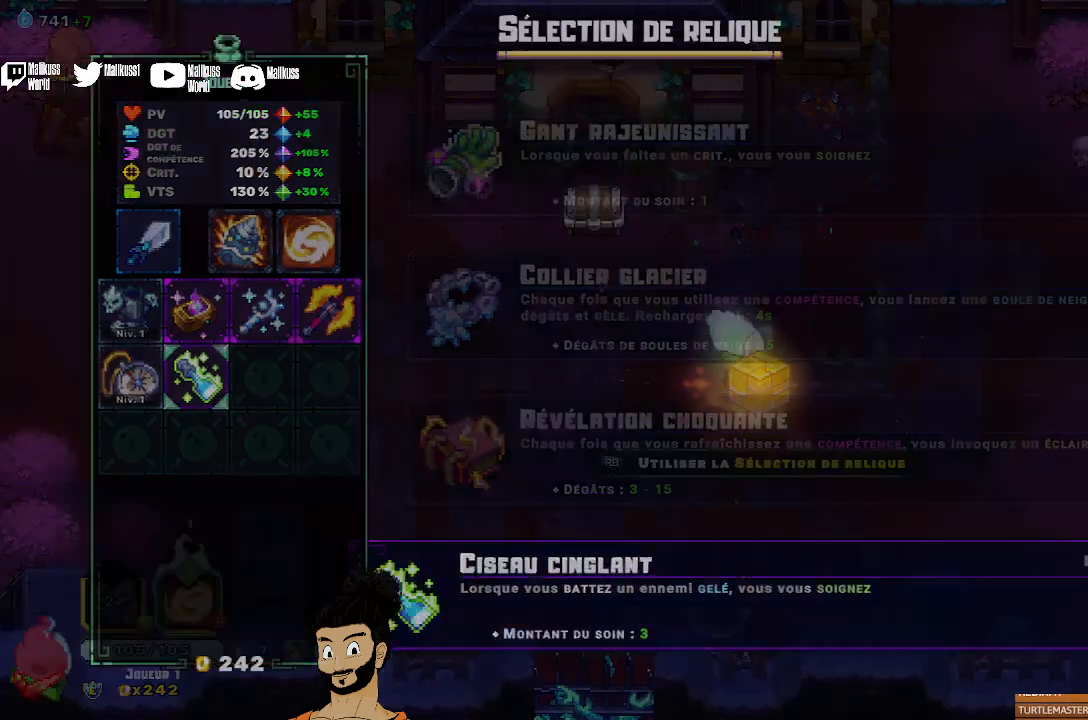
{"buttons": [], "left_stick": "left", "events": [[233, "left_stick", "center"], [367, "left_stick", "left"]]}
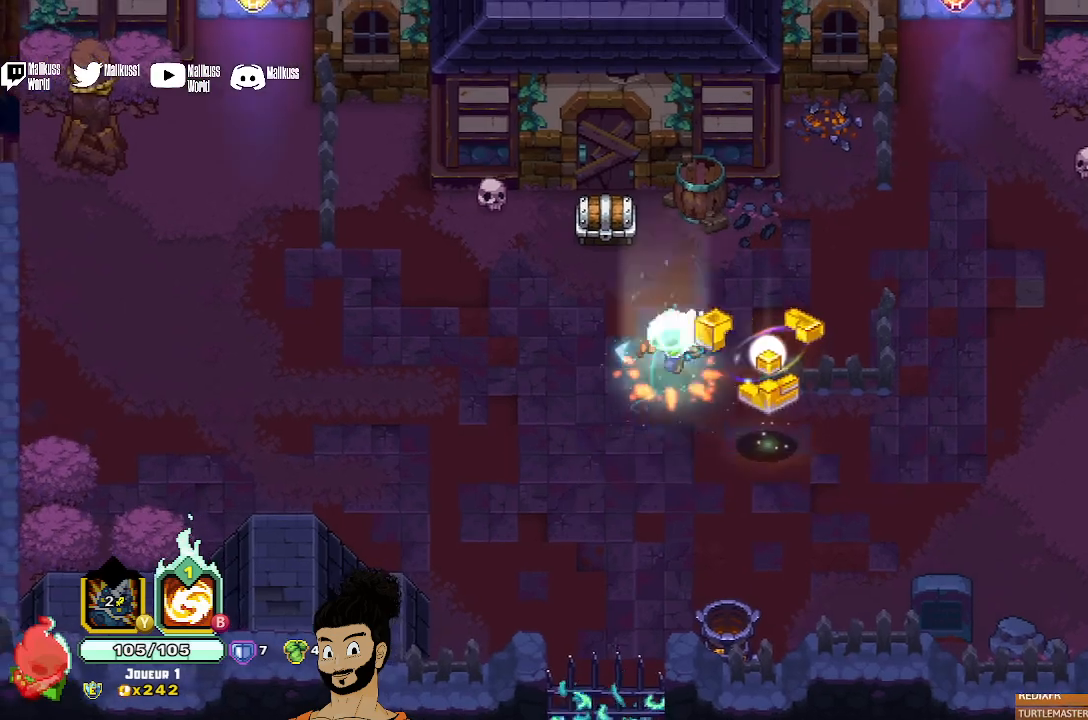
{"buttons": ["R1"], "left_stick": "up", "events": [[100, "left_stick", "up-left"], [367, "left_stick", "up"], [500, "R1", "down"]]}
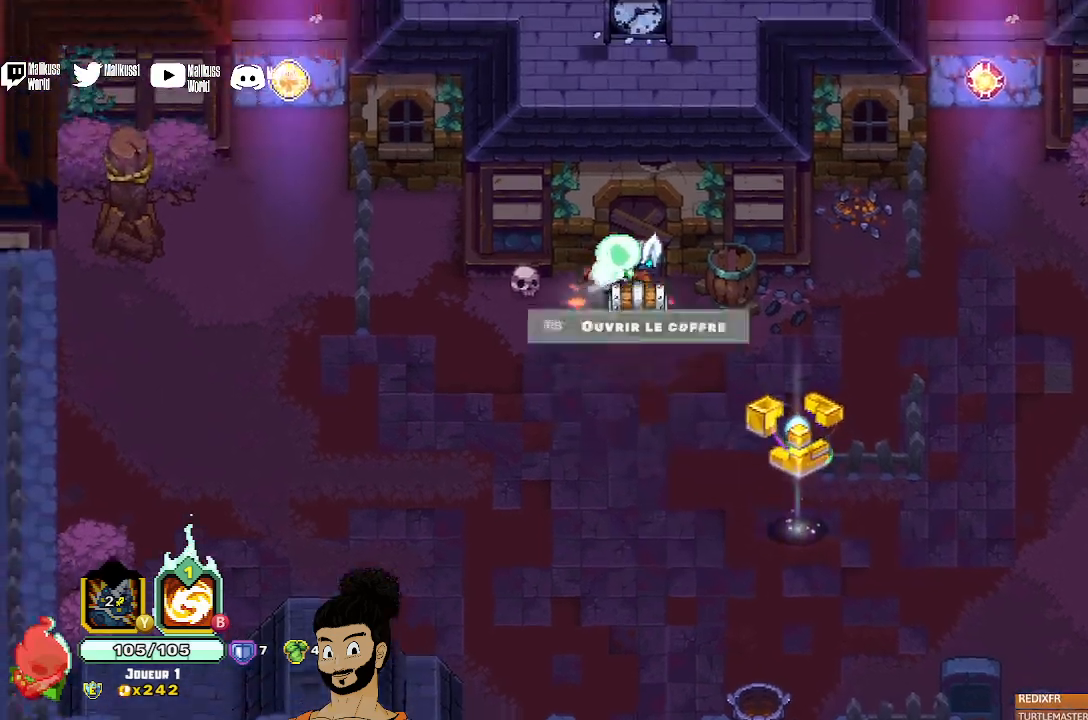
{"buttons": [], "left_stick": "down", "events": [[67, "left_stick", "center"], [100, "R1", "up"], [333, "left_stick", "down"]]}
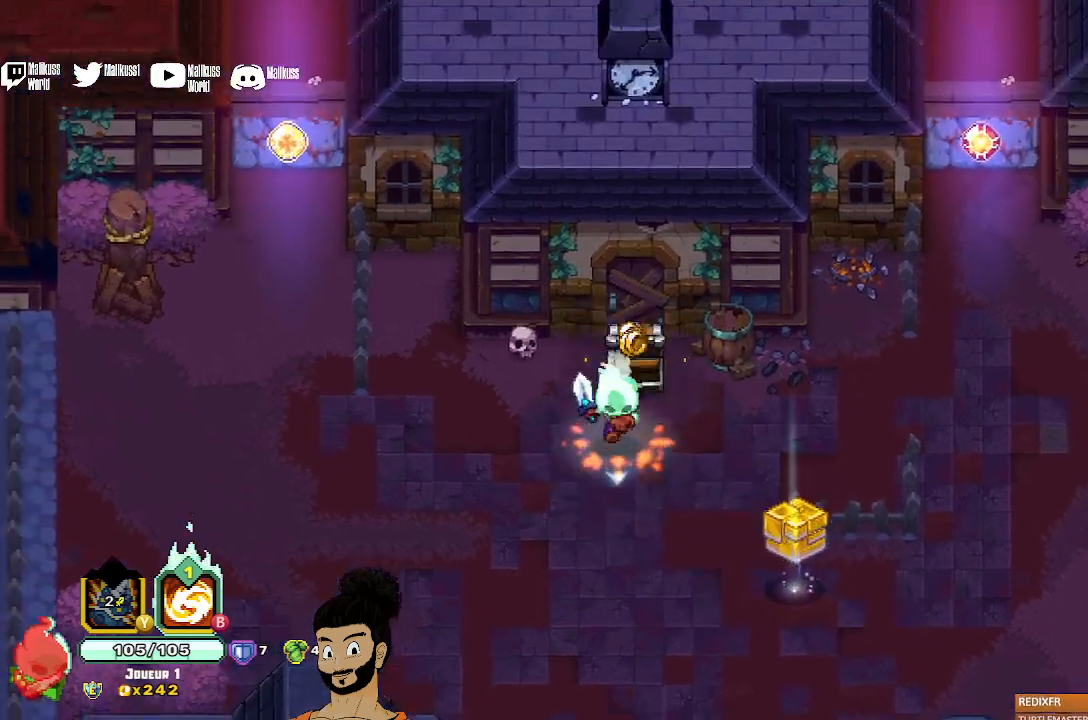
{"buttons": [], "left_stick": "up", "events": [[333, "left_stick", "right"], [400, "left_stick", "up-right"], [500, "left_stick", "up"]]}
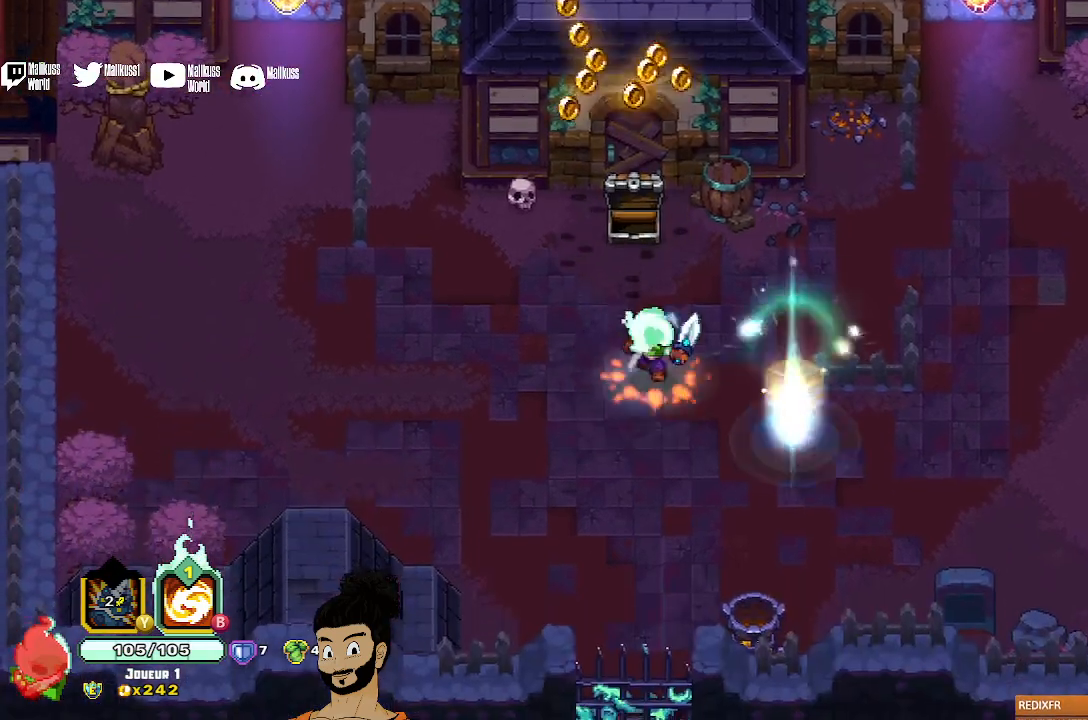
{"buttons": [], "left_stick": "left", "events": [[200, "left_stick", "center"], [433, "left_stick", "left"]]}
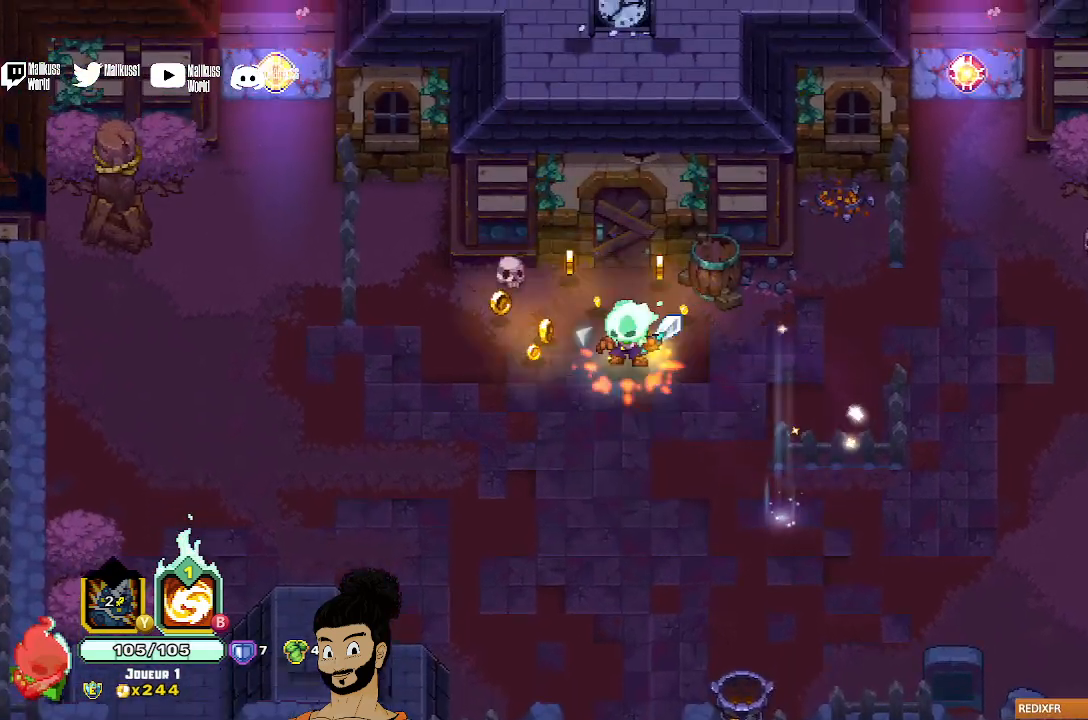
{"buttons": [], "left_stick": "left", "events": [[167, "left_stick", "up-left"], [267, "left_stick", "up"], [333, "X", "down"], [400, "X", "up"], [467, "left_stick", "left"]]}
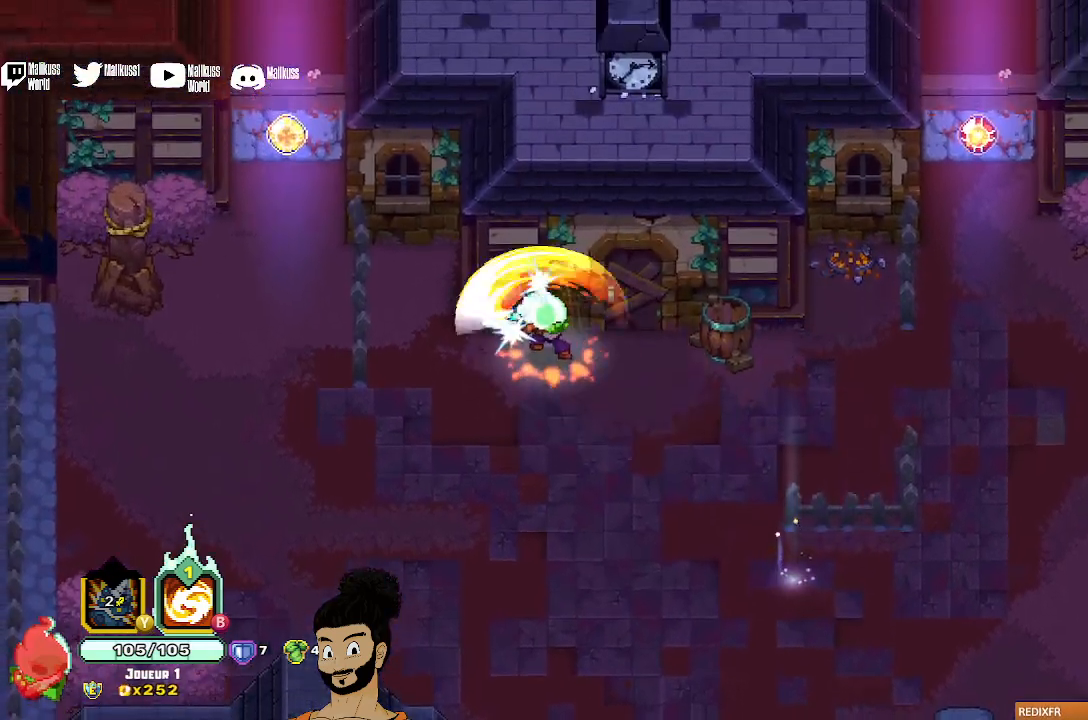
{"buttons": [], "left_stick": "up-left", "events": [[333, "left_stick", "up-left"]]}
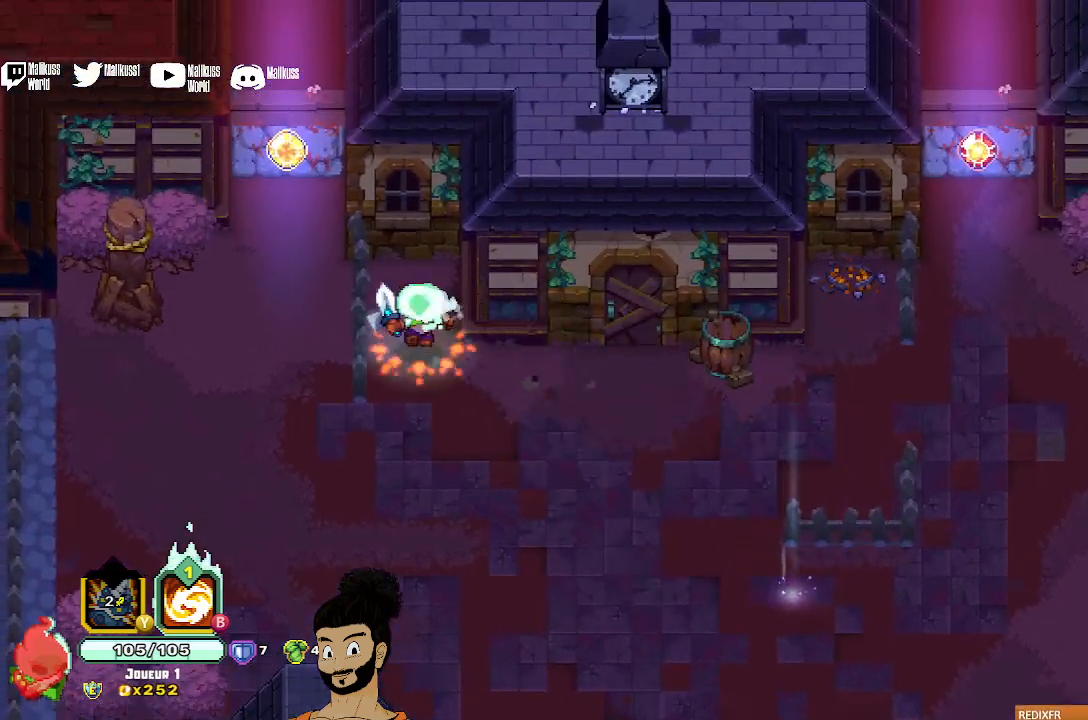
{"buttons": [], "left_stick": "up-left", "events": []}
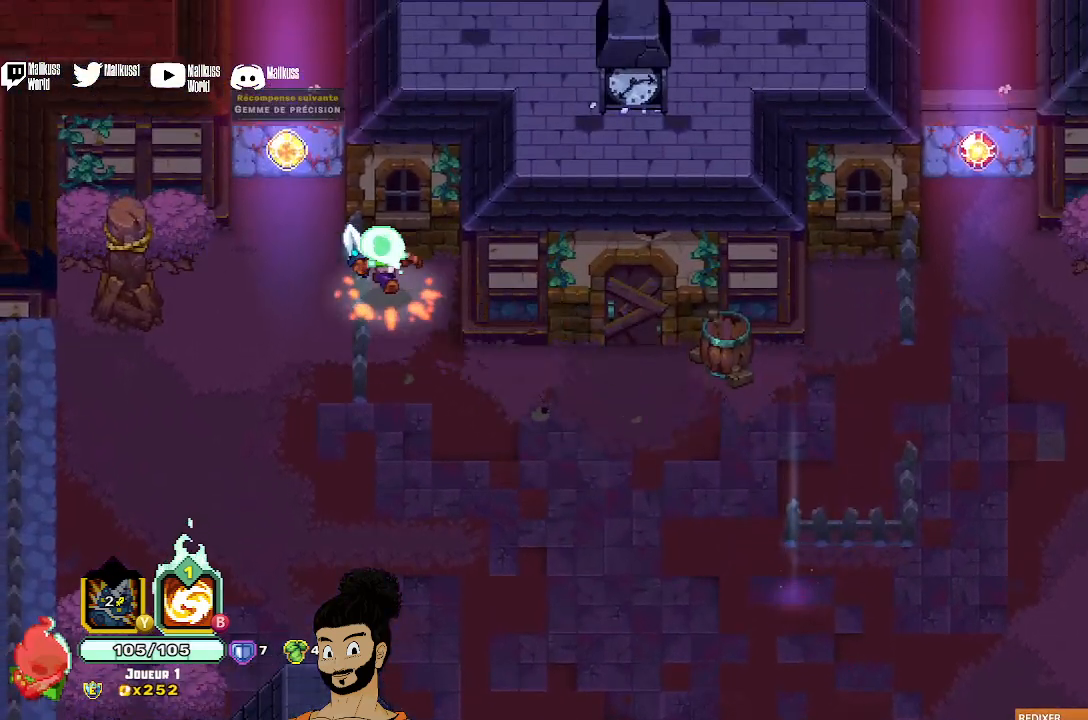
{"buttons": [], "left_stick": "down-right", "events": [[333, "left_stick", "right"], [400, "left_stick", "down-right"]]}
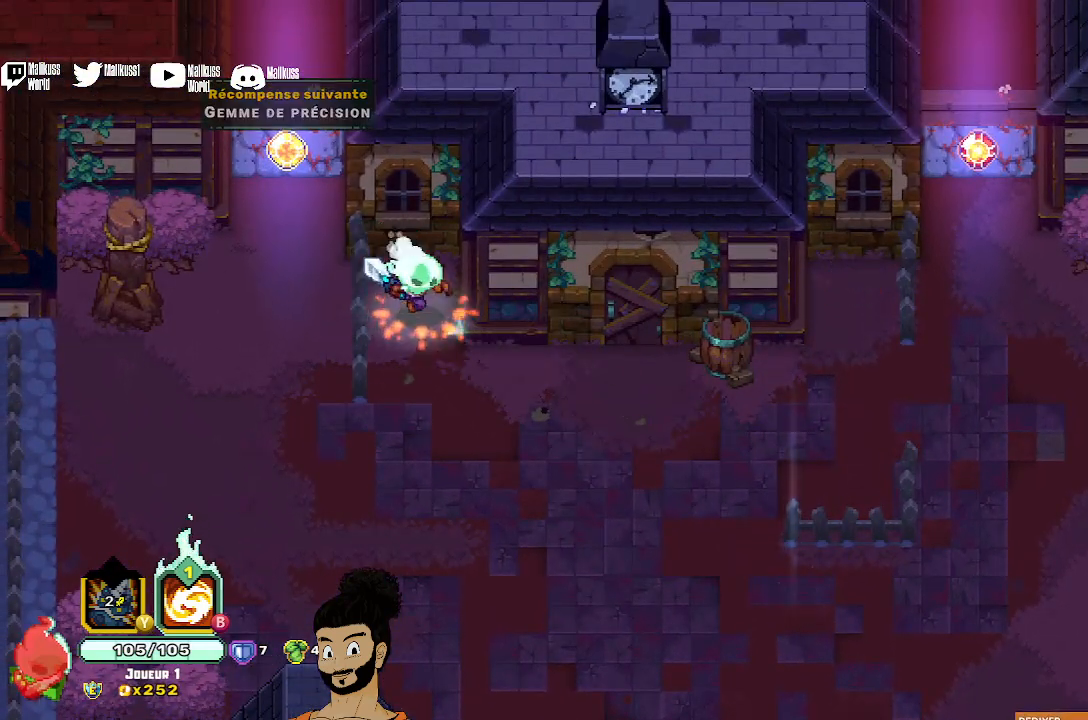
{"buttons": [], "left_stick": "right", "events": [[100, "A", "down"], [167, "A", "up"], [200, "left_stick", "right"]]}
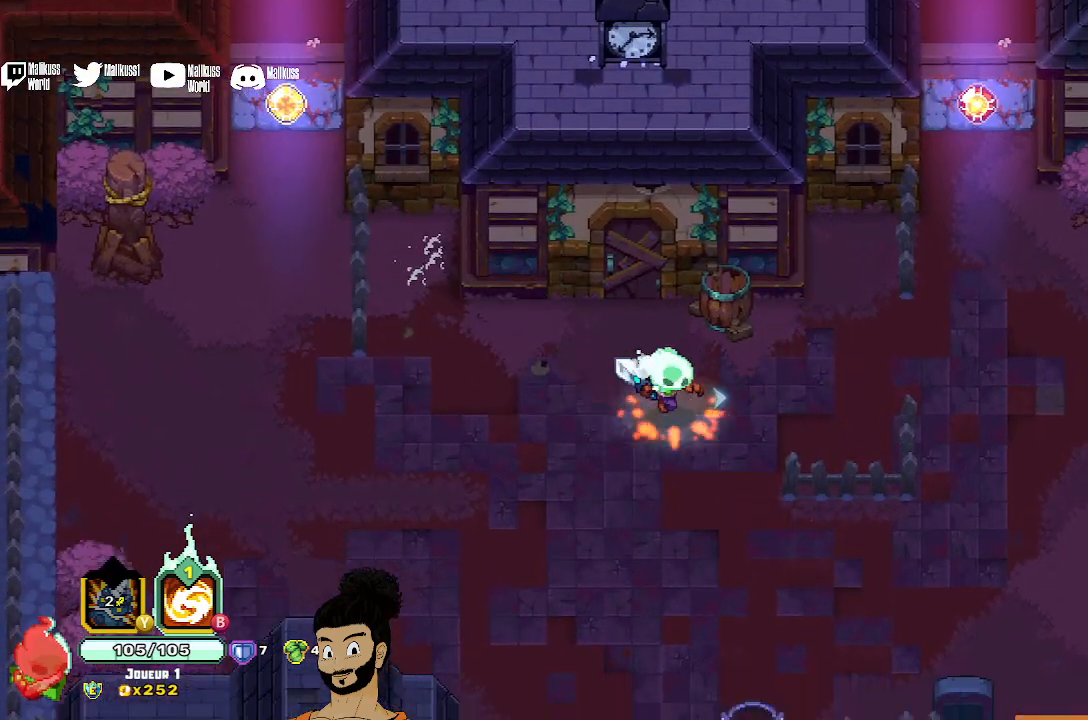
{"buttons": [], "left_stick": "up-right", "events": [[167, "left_stick", "up-right"], [300, "A", "down"], [333, "A", "up"]]}
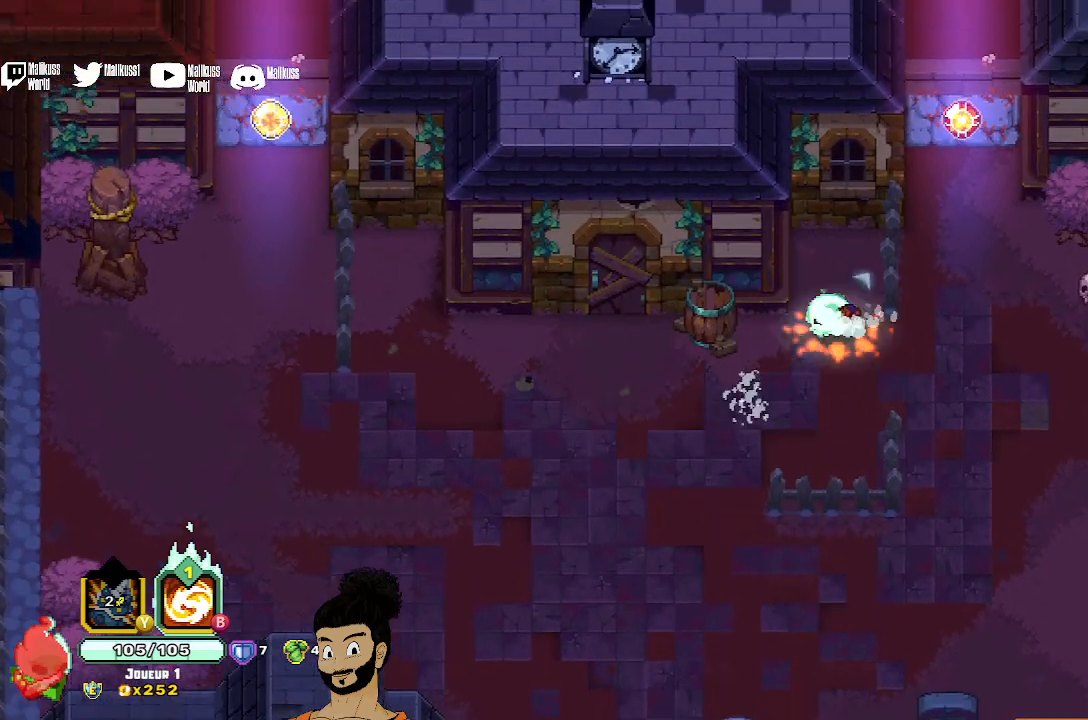
{"buttons": ["A"], "left_stick": "up-right", "events": [[100, "left_stick", "center"], [367, "left_stick", "up-right"], [467, "A", "down"]]}
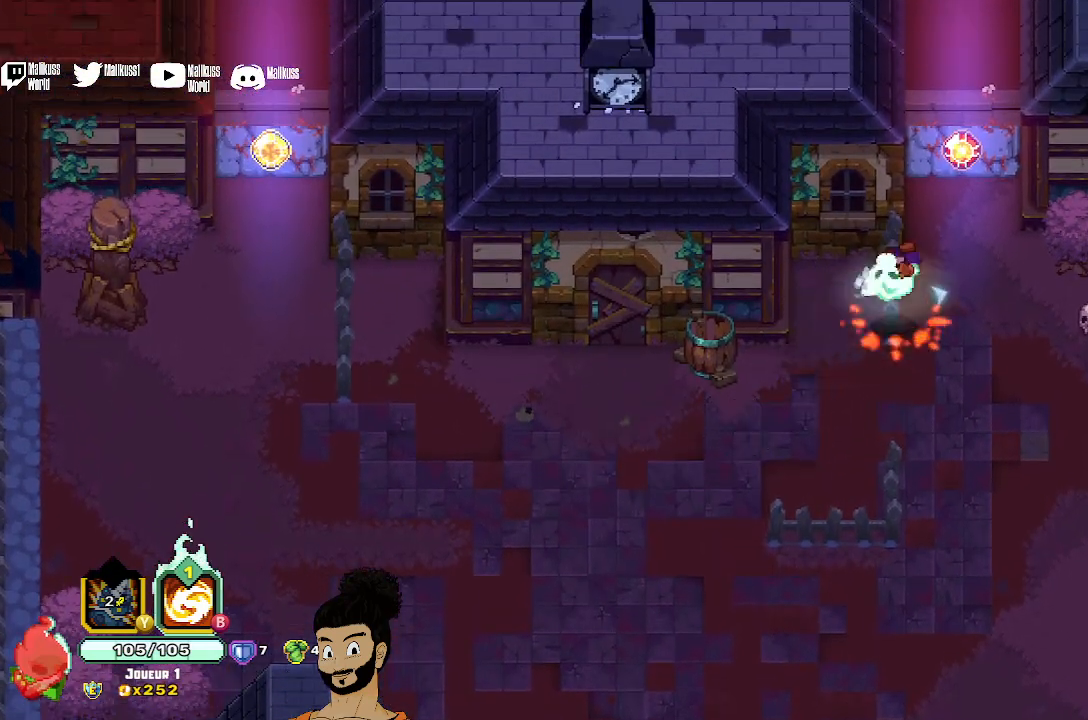
{"buttons": ["A"], "left_stick": "up", "events": [[33, "A", "up"], [233, "left_stick", "up"], [467, "A", "down"]]}
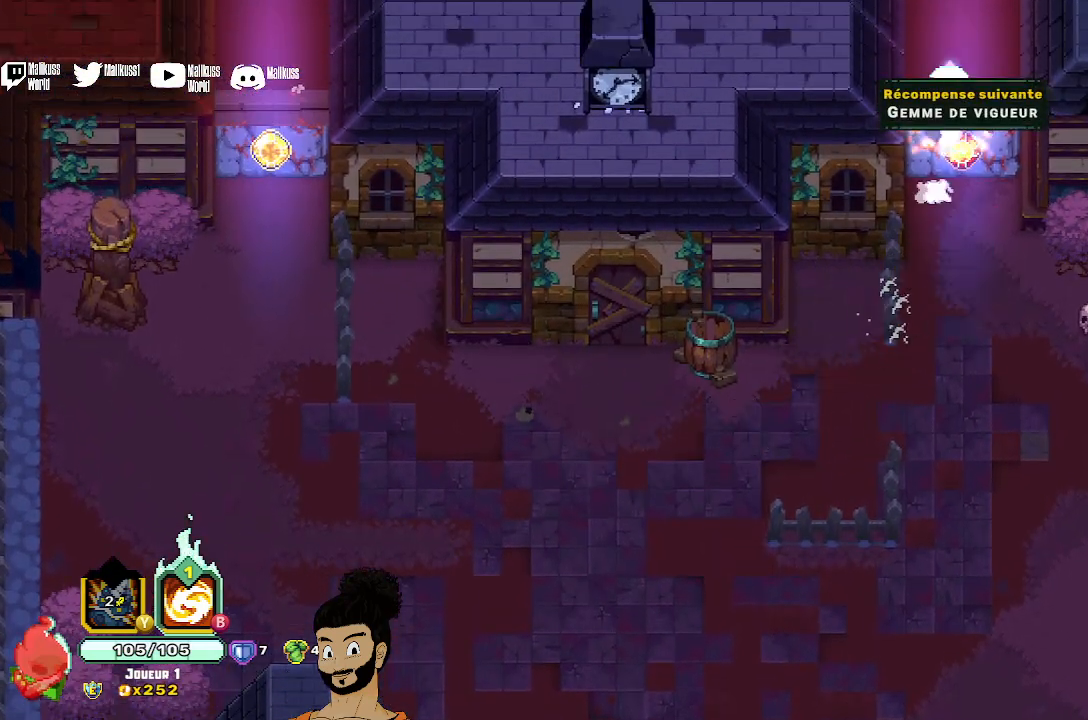
{"buttons": [], "left_stick": "up", "events": [[33, "A", "up"]]}
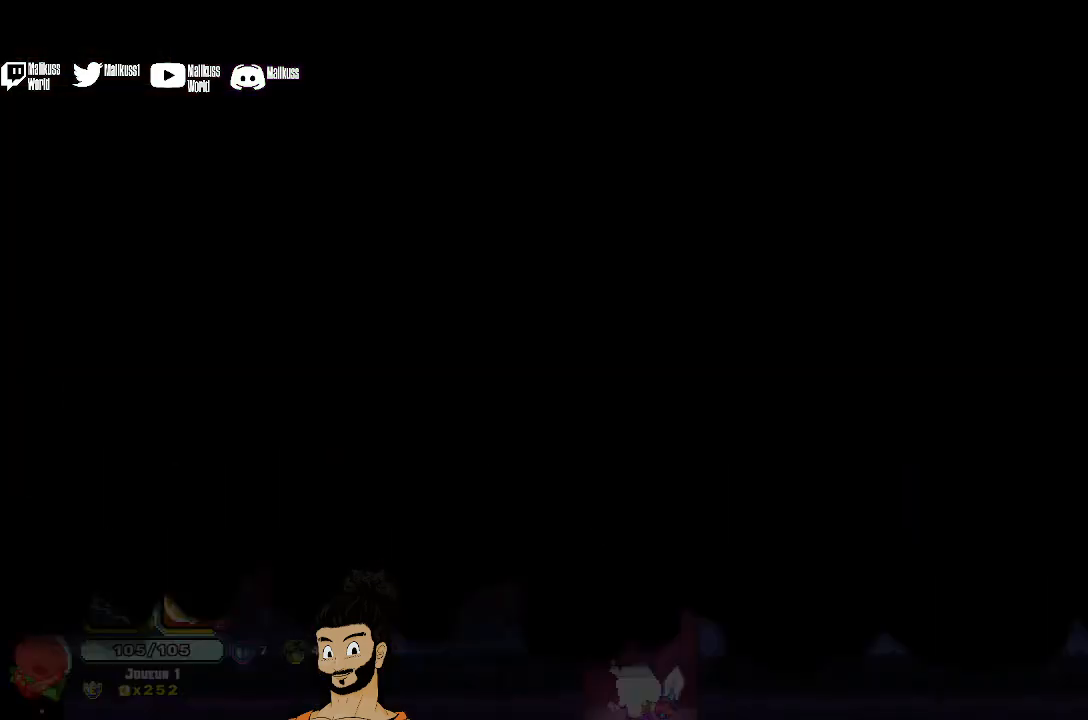
{"buttons": [], "left_stick": "up", "events": []}
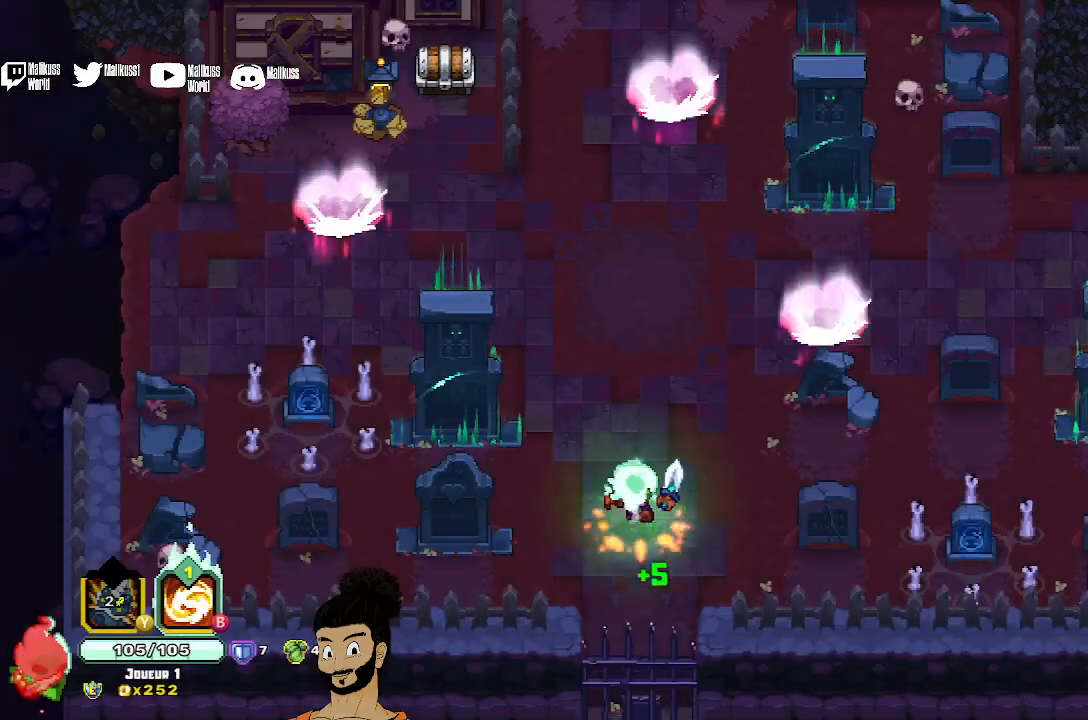
{"buttons": ["X"], "left_stick": "up", "events": [[267, "X", "down"]]}
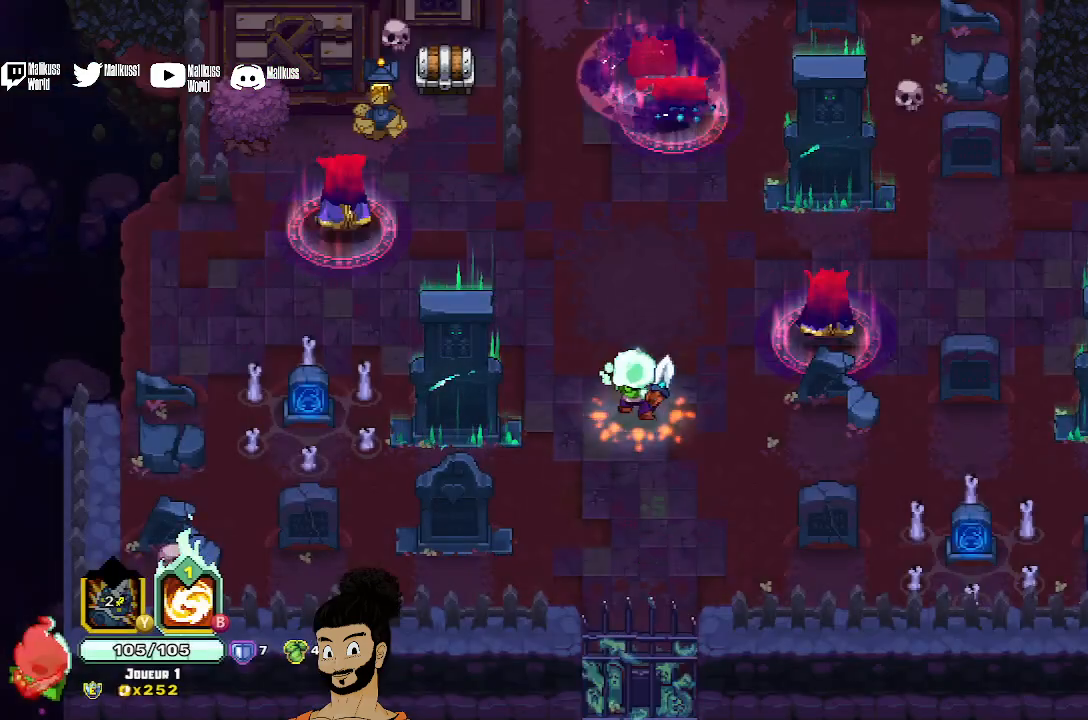
{"buttons": [], "left_stick": "up", "events": [[433, "X", "up"]]}
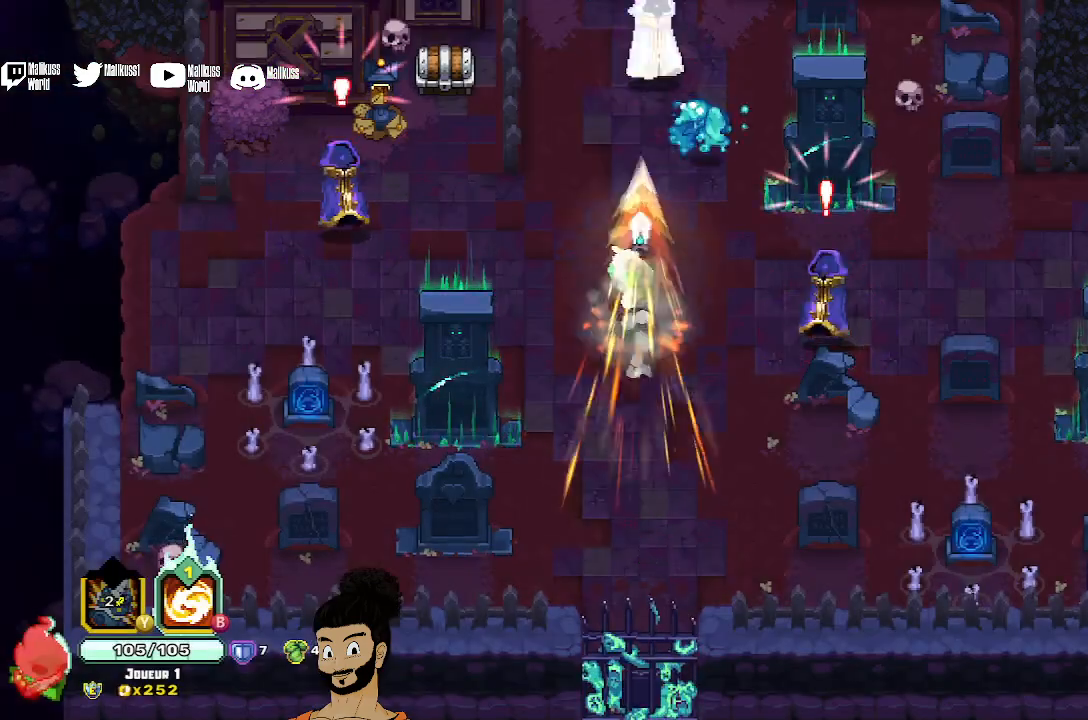
{"buttons": ["X"], "left_stick": "down-right", "events": [[300, "X", "down"], [500, "left_stick", "down-right"]]}
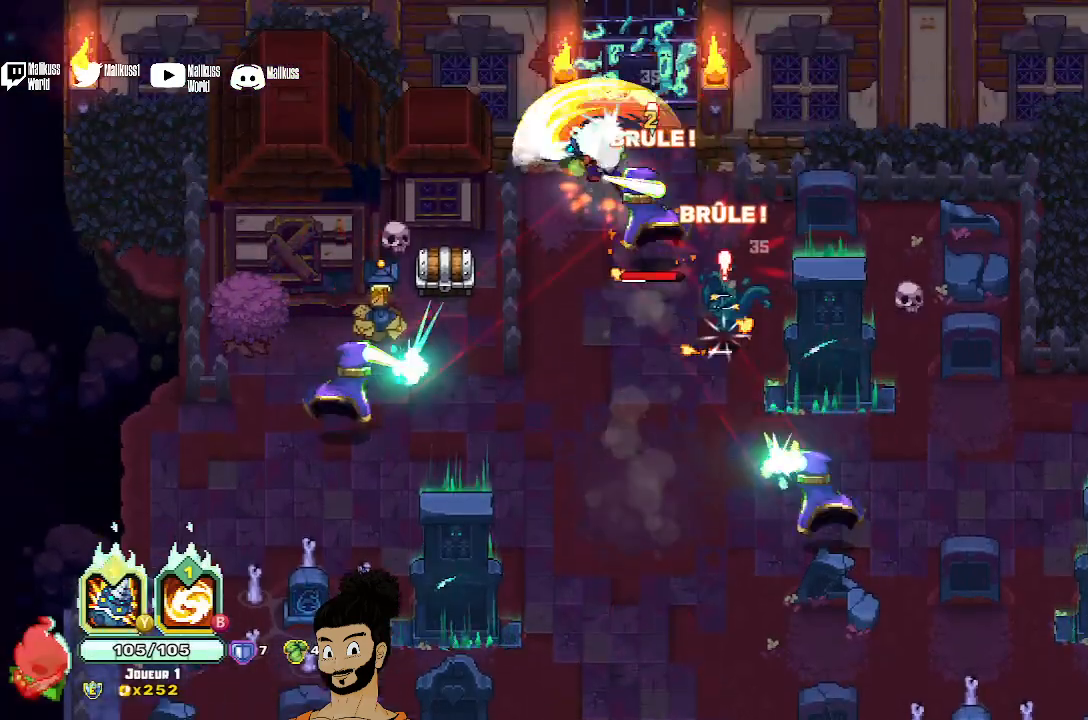
{"buttons": ["A"], "left_stick": "down-right", "events": [[67, "X", "up"], [133, "X", "down"], [400, "X", "up"], [500, "A", "down"]]}
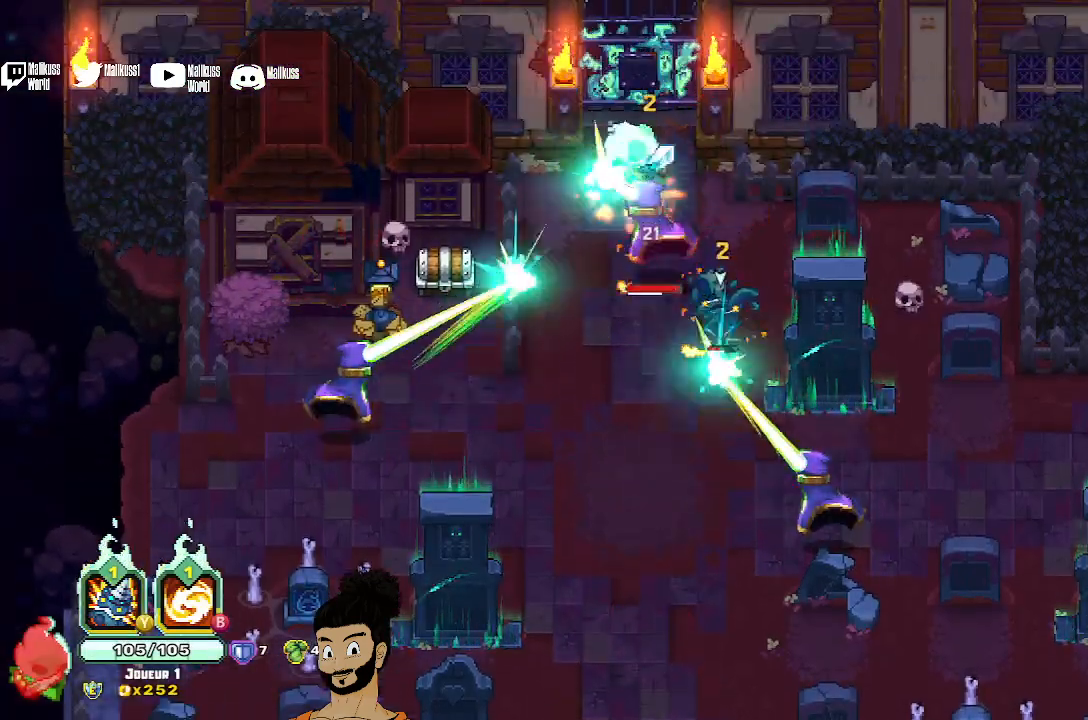
{"buttons": [], "left_stick": "down", "events": [[100, "A", "up"], [167, "A", "down"], [167, "left_stick", "right"], [300, "A", "up"], [367, "left_stick", "down-right"], [467, "left_stick", "down"]]}
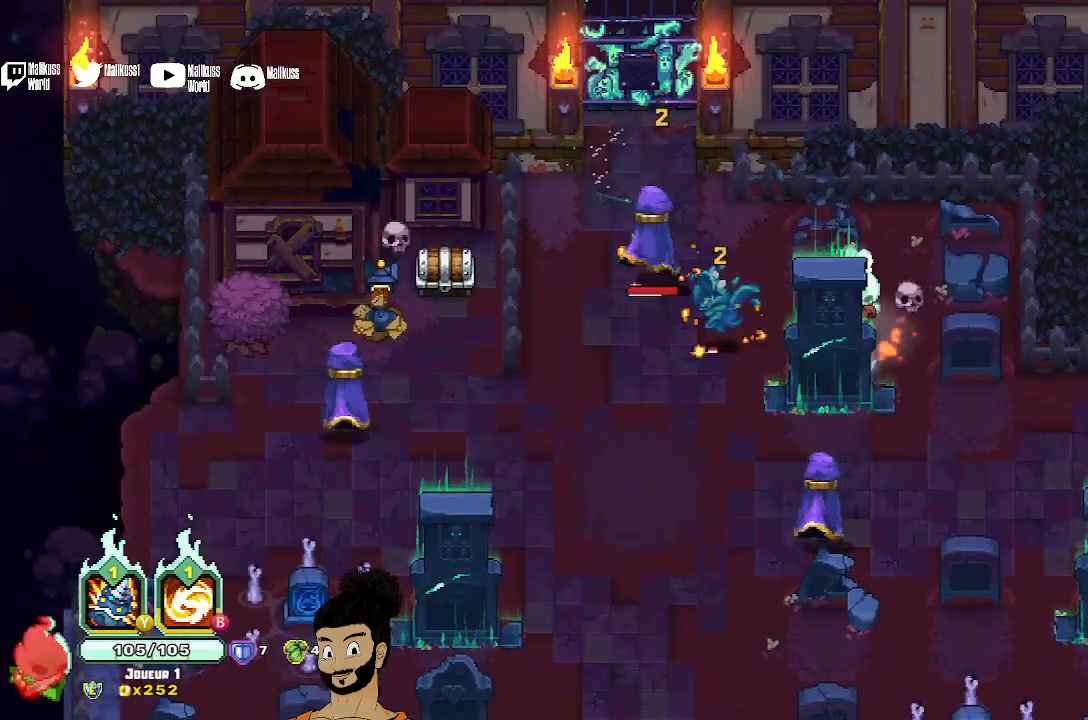
{"buttons": [], "left_stick": "left", "events": [[67, "B", "down"], [67, "left_stick", "down-left"], [200, "left_stick", "left"], [467, "B", "up"]]}
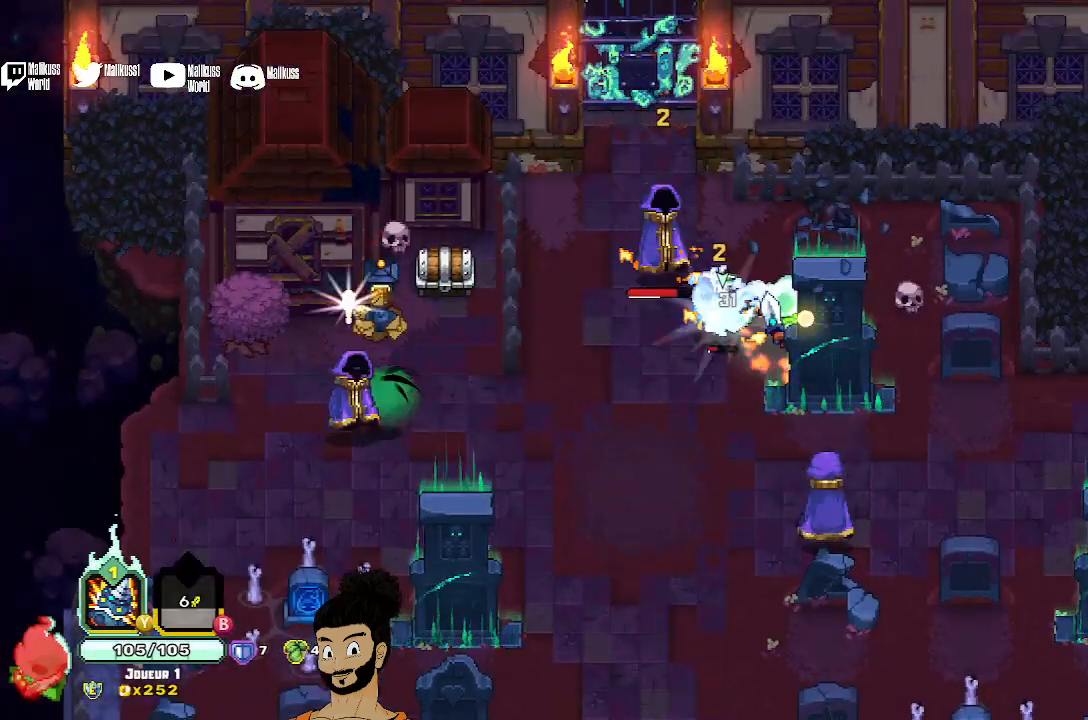
{"buttons": ["X"], "left_stick": "up-left", "events": [[300, "X", "down"], [333, "left_stick", "up-left"]]}
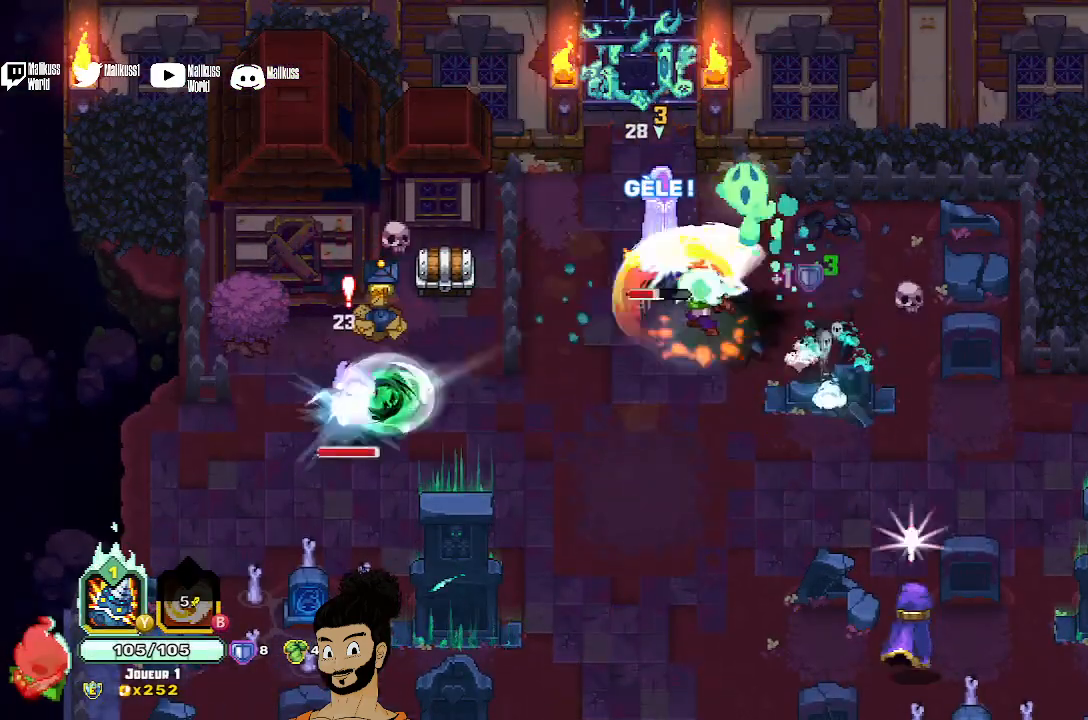
{"buttons": [], "left_stick": "up-left", "events": [[233, "X", "up"], [300, "X", "down"], [367, "left_stick", "center"], [400, "X", "up"], [500, "left_stick", "up-left"]]}
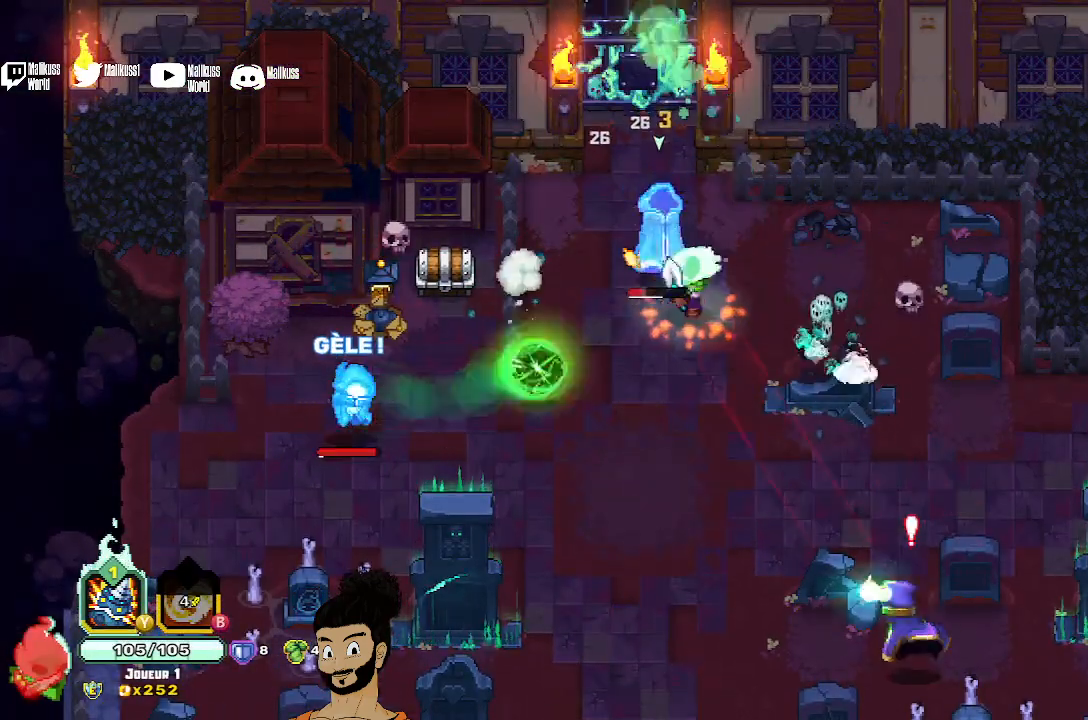
{"buttons": [], "left_stick": "up-left", "events": [[67, "A", "down"], [167, "A", "up"], [200, "X", "down"], [233, "left_stick", "center"], [300, "X", "up"], [300, "left_stick", "down-right"], [367, "X", "down"], [433, "X", "up"], [433, "left_stick", "center"], [500, "left_stick", "up-left"]]}